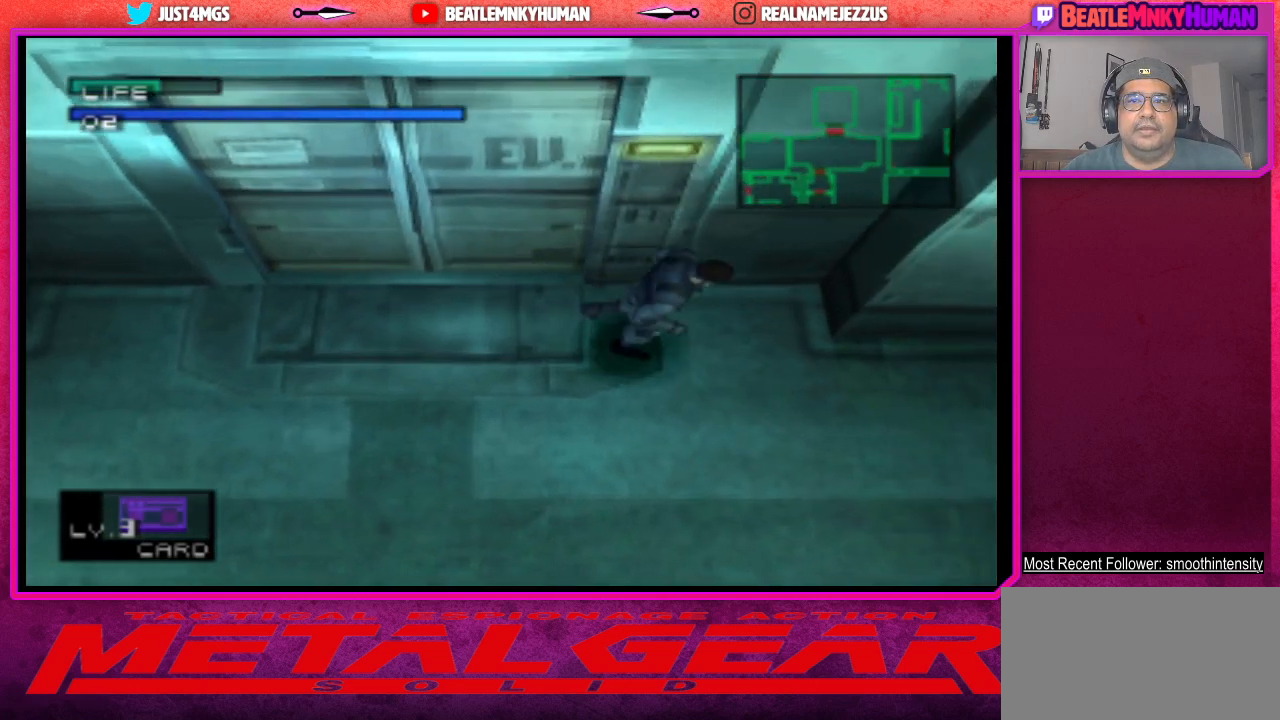
Gameplay with a controller (arcade stick); each line is a JSON object with the inputs held at the frame after it. "events" lists button and stick changes between this image and that frame as [ms after this image, input, new state], when the widget could be followed in between. Not read: L3 R3.
{"buttons": [], "left_stick": "center", "events": [[233, "CROSS", "down"], [417, "CROSS", "up"]]}
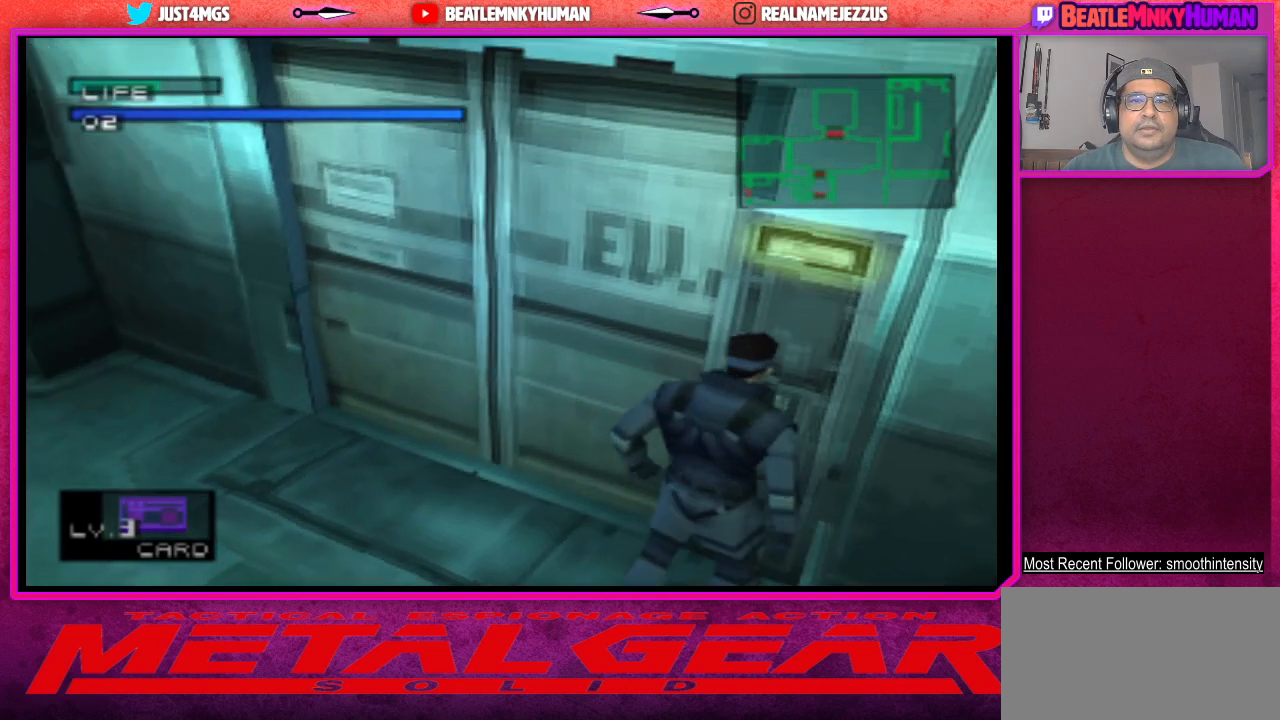
{"buttons": [], "left_stick": "center", "events": []}
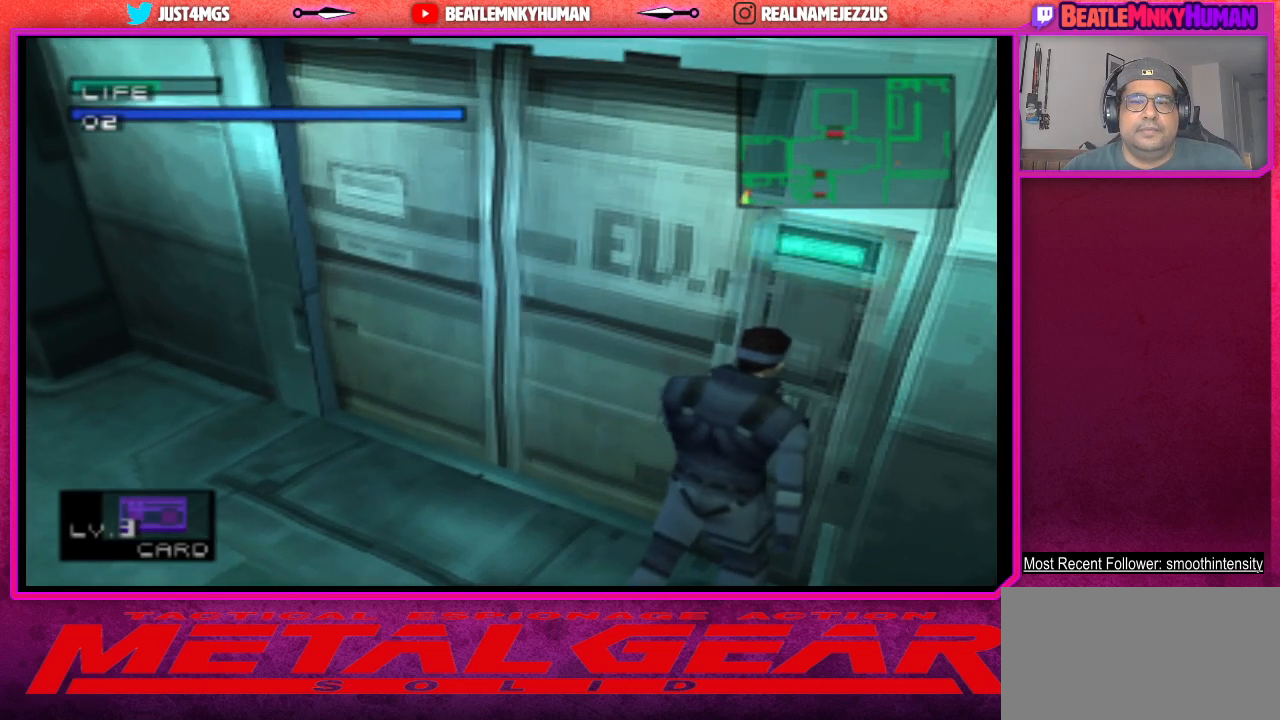
{"buttons": [], "left_stick": "center", "events": []}
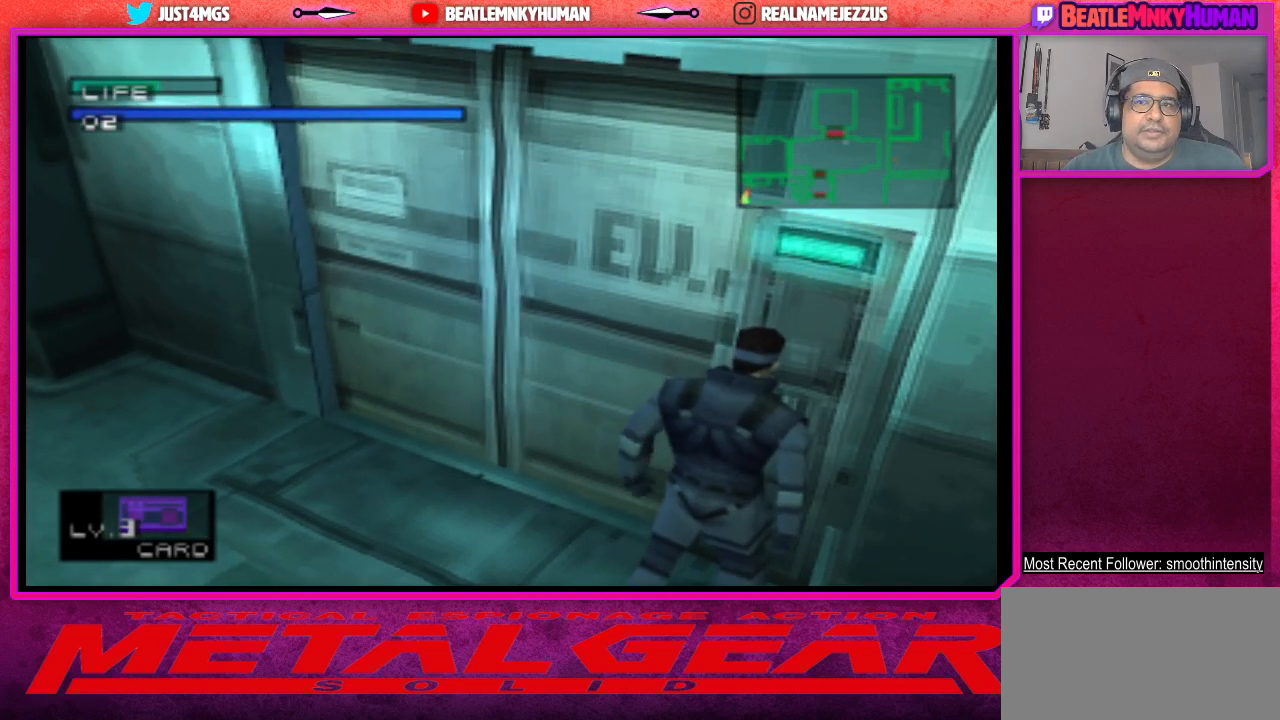
{"buttons": [], "left_stick": "center", "events": []}
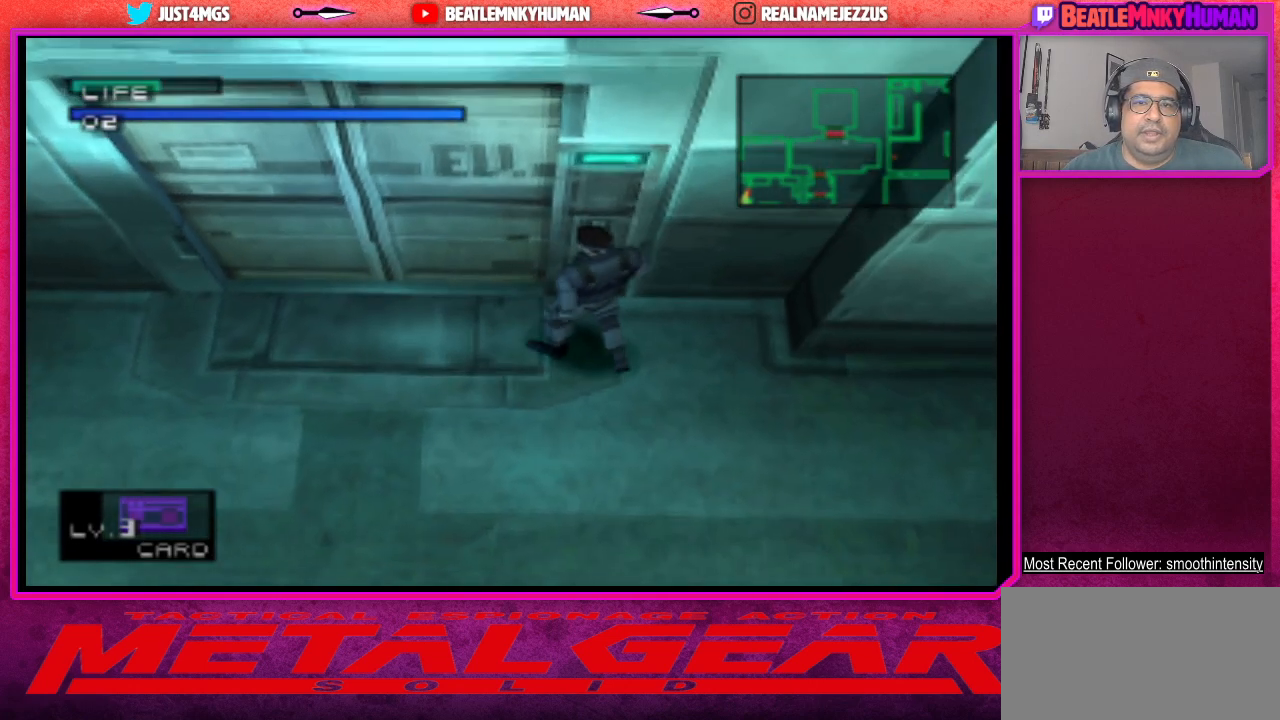
{"buttons": [], "left_stick": "center", "events": []}
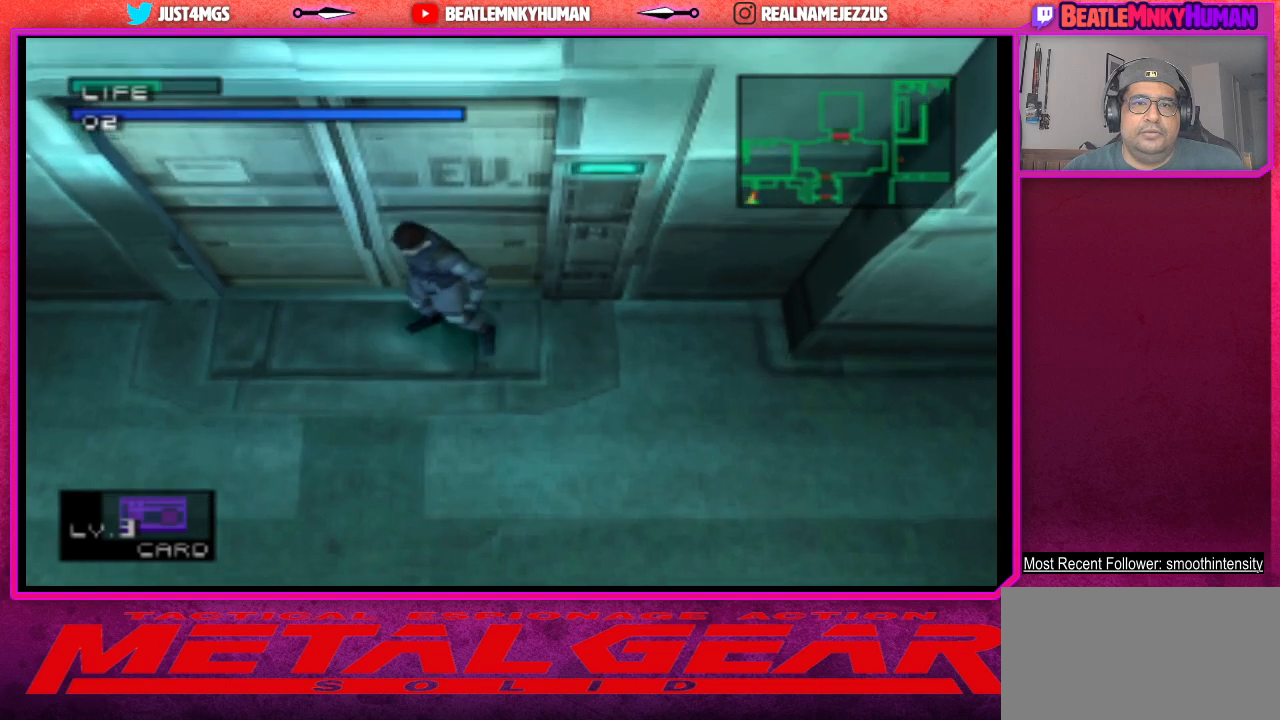
{"buttons": [], "left_stick": "center", "events": []}
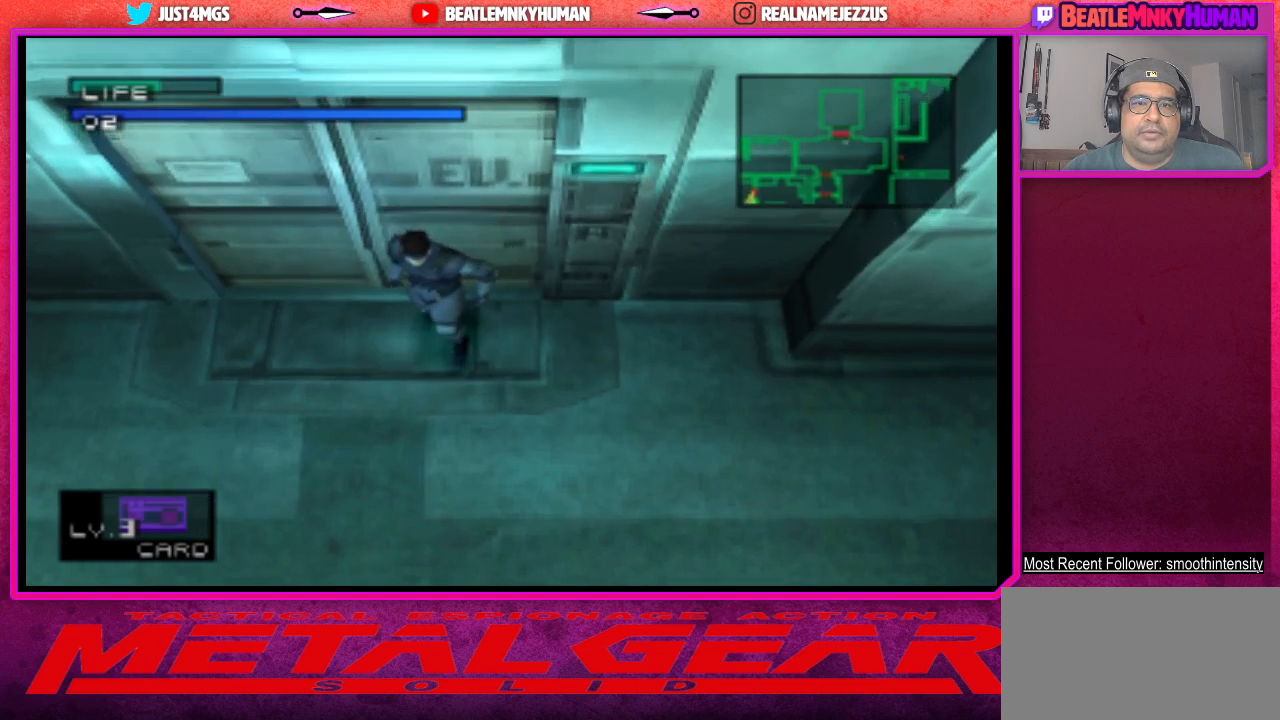
{"buttons": [], "left_stick": "center", "events": []}
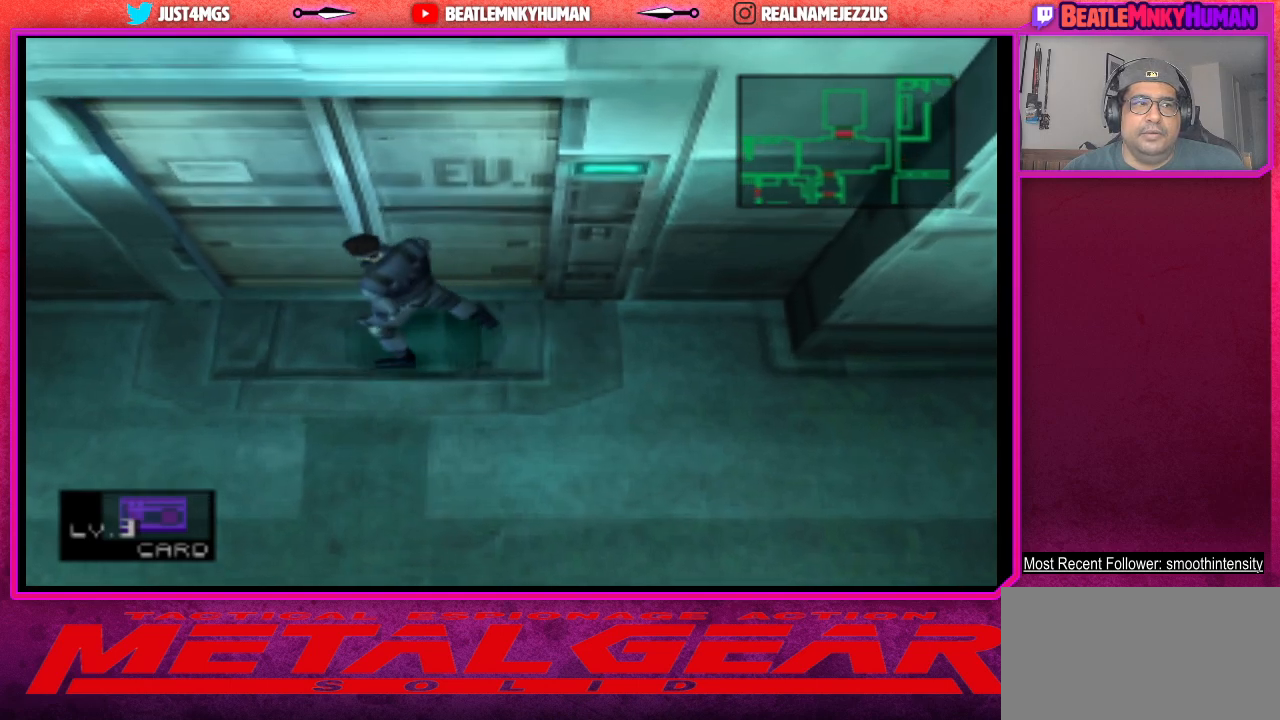
{"buttons": [], "left_stick": "center", "events": []}
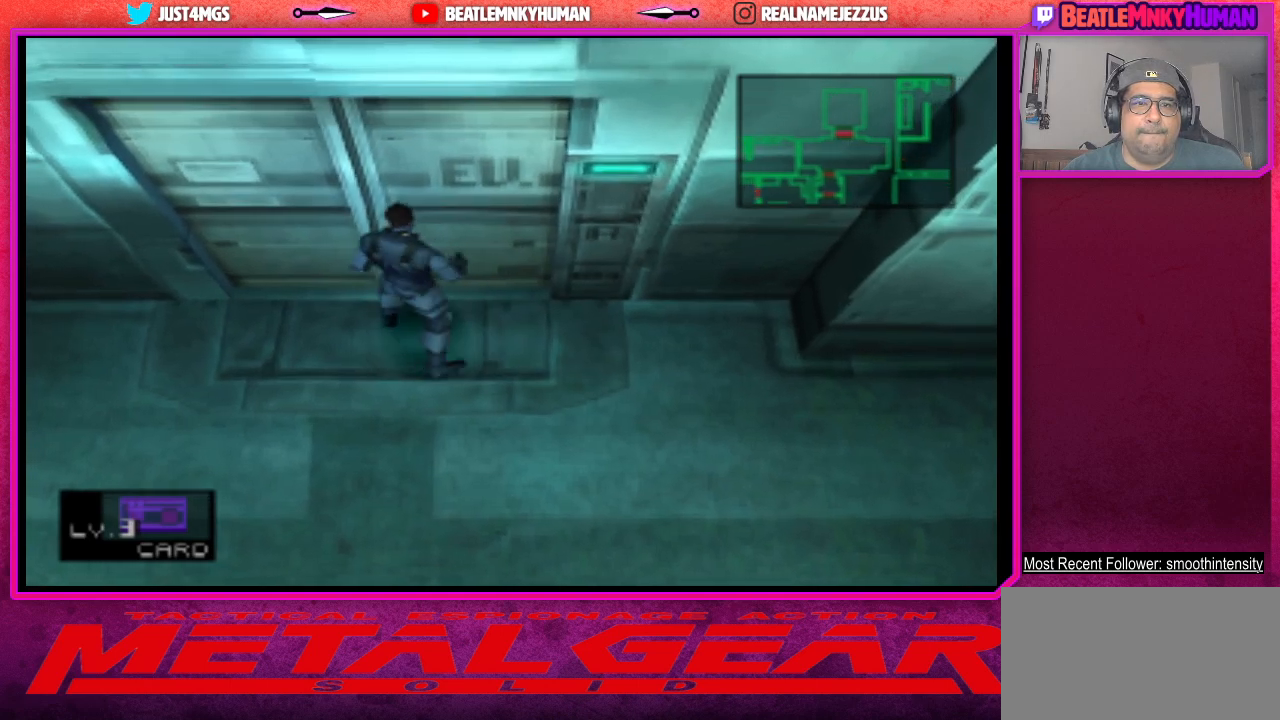
{"buttons": ["SQUARE"], "left_stick": "center", "events": [[467, "SQUARE", "down"]]}
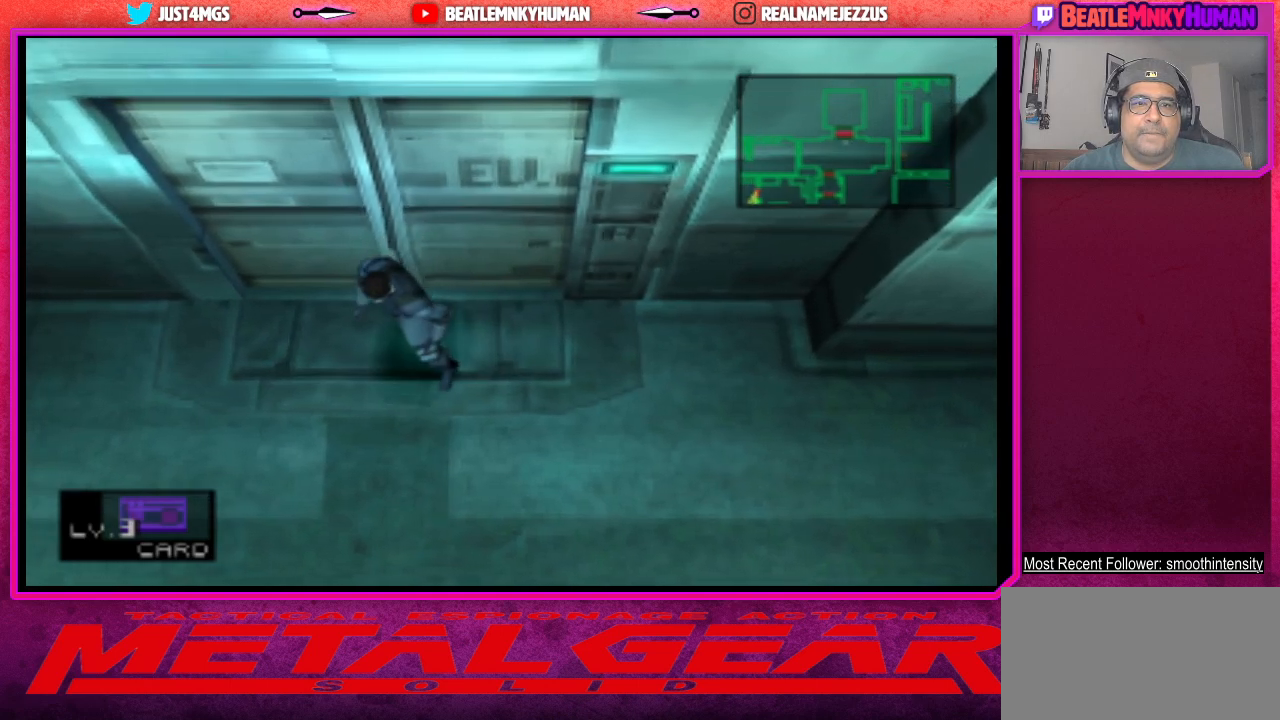
{"buttons": [], "left_stick": "center", "events": [[133, "SQUARE", "up"], [367, "SQUARE", "down"], [483, "SQUARE", "up"]]}
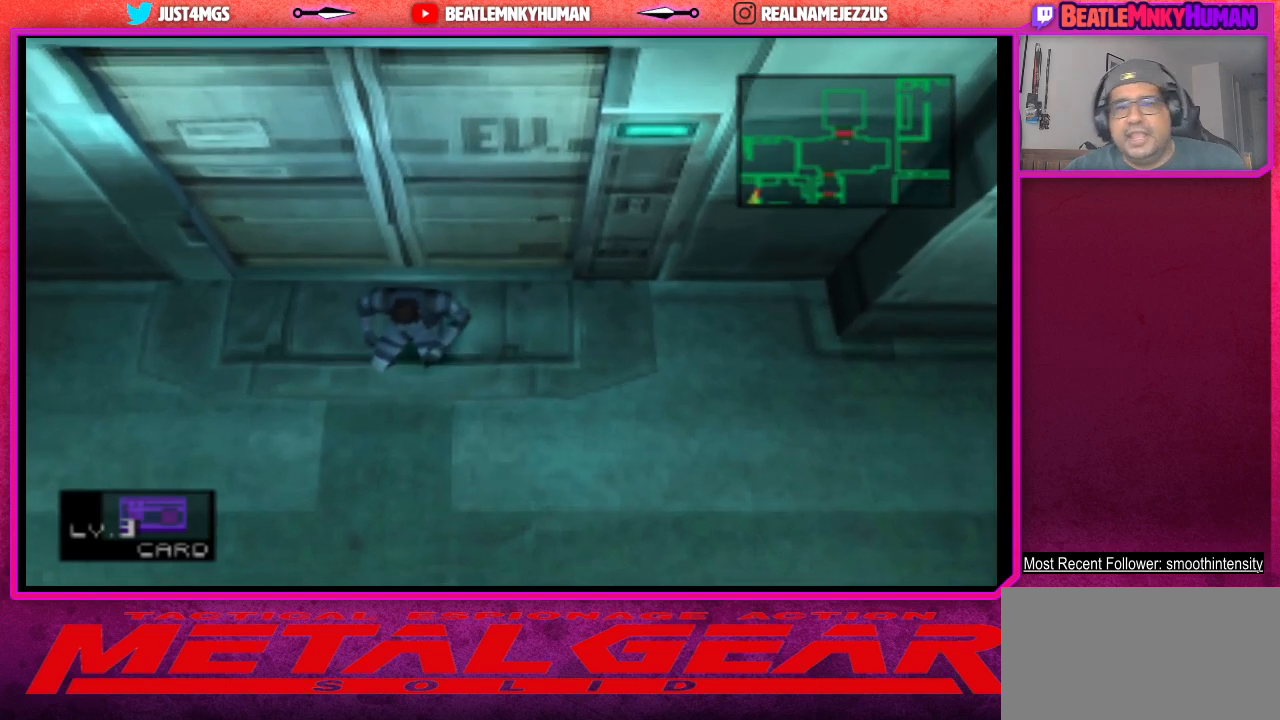
{"buttons": ["SQUARE"], "left_stick": "center", "events": [[133, "SQUARE", "down"], [200, "SQUARE", "up"], [317, "SQUARE", "down"], [417, "SQUARE", "up"], [500, "SQUARE", "down"]]}
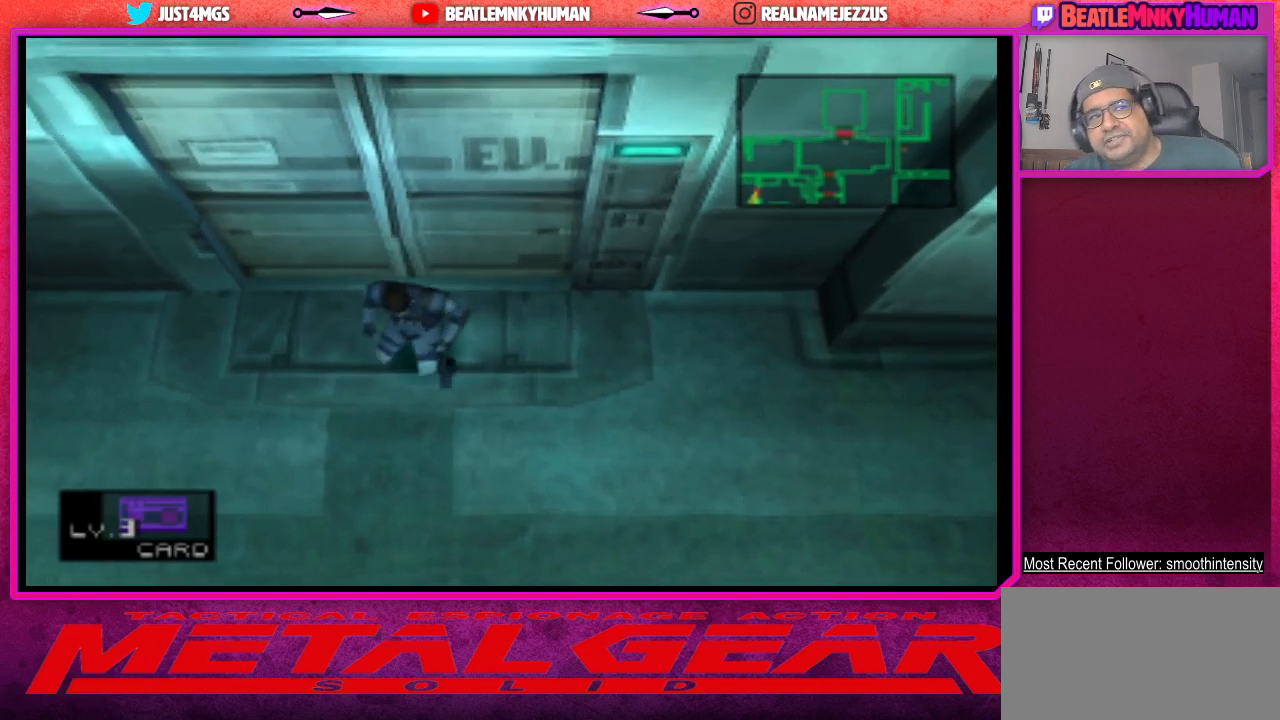
{"buttons": ["SQUARE"], "left_stick": "center", "events": [[83, "SQUARE", "up"], [167, "SQUARE", "down"], [267, "SQUARE", "up"], [317, "SQUARE", "down"], [433, "SQUARE", "up"], [500, "SQUARE", "down"]]}
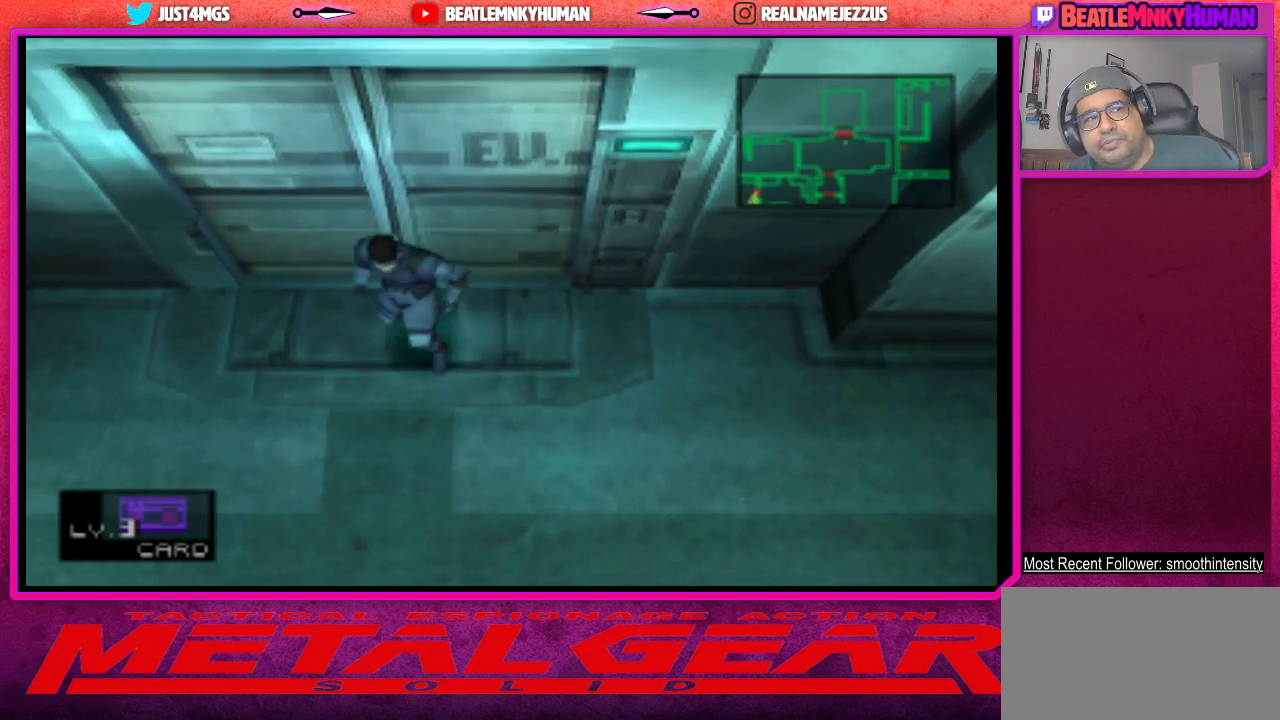
{"buttons": [], "left_stick": "center", "events": [[100, "SQUARE", "up"], [183, "SQUARE", "down"], [283, "SQUARE", "up"], [350, "SQUARE", "down"], [433, "SQUARE", "up"]]}
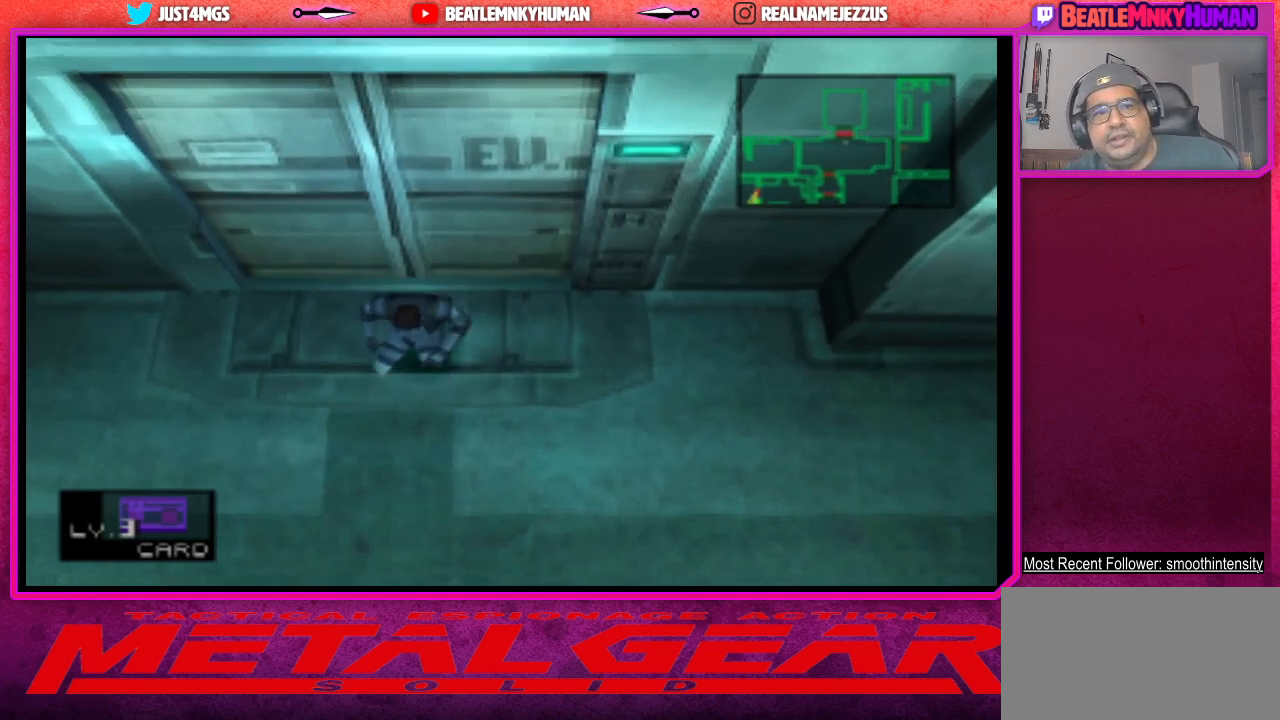
{"buttons": [], "left_stick": "center", "events": []}
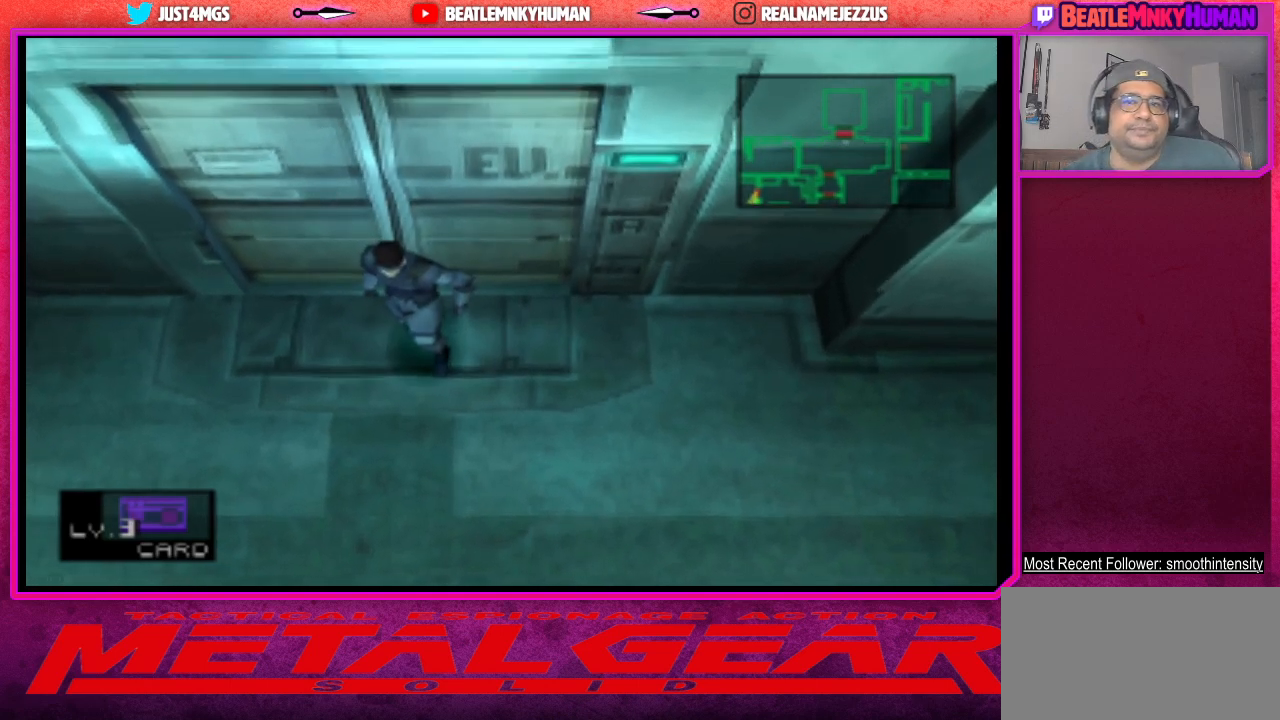
{"buttons": ["SQUARE"], "left_stick": "center", "events": [[300, "SQUARE", "down"], [400, "SQUARE", "up"], [483, "SQUARE", "down"]]}
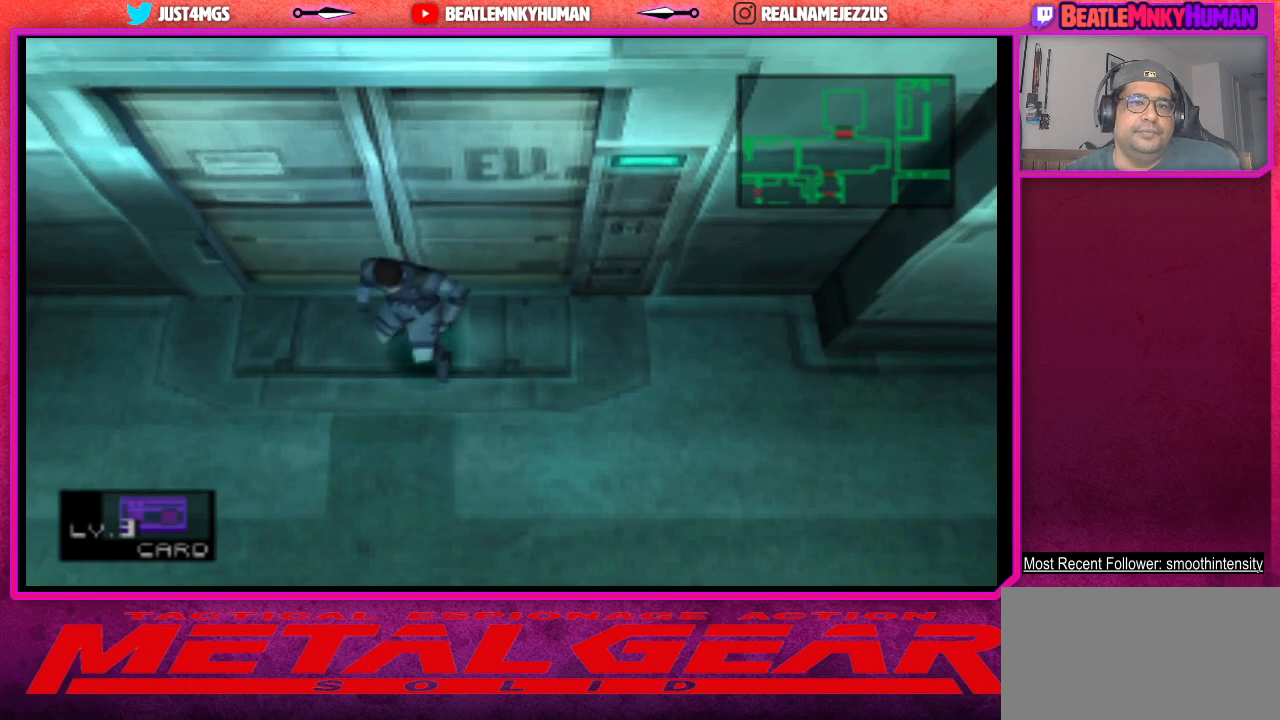
{"buttons": ["SQUARE"], "left_stick": "center", "events": [[83, "SQUARE", "up"], [167, "SQUARE", "down"], [250, "SQUARE", "up"], [317, "SQUARE", "down"], [417, "SQUARE", "up"], [500, "SQUARE", "down"]]}
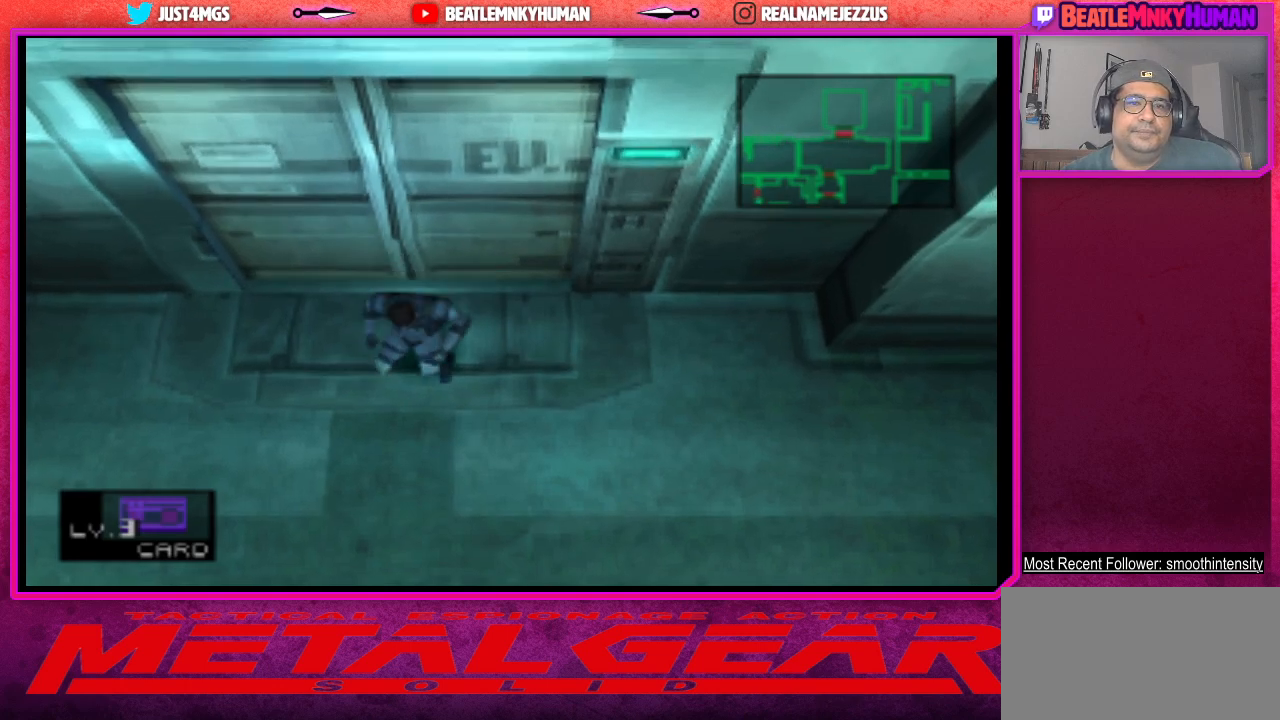
{"buttons": ["SQUARE"], "left_stick": "center", "events": [[100, "SQUARE", "up"], [167, "SQUARE", "down"], [250, "SQUARE", "up"], [333, "SQUARE", "down"], [433, "SQUARE", "up"], [500, "SQUARE", "down"]]}
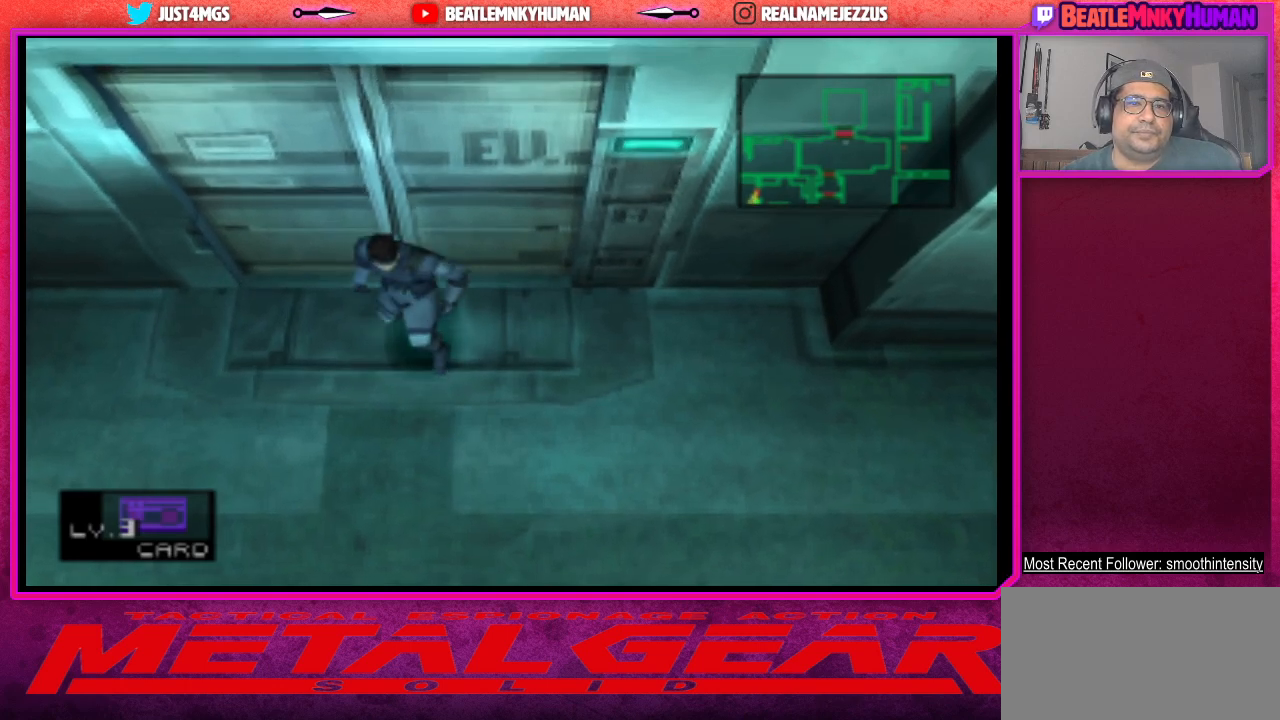
{"buttons": [], "left_stick": "center", "events": [[117, "SQUARE", "up"], [183, "SQUARE", "down"], [283, "SQUARE", "up"], [350, "SQUARE", "down"], [467, "SQUARE", "up"]]}
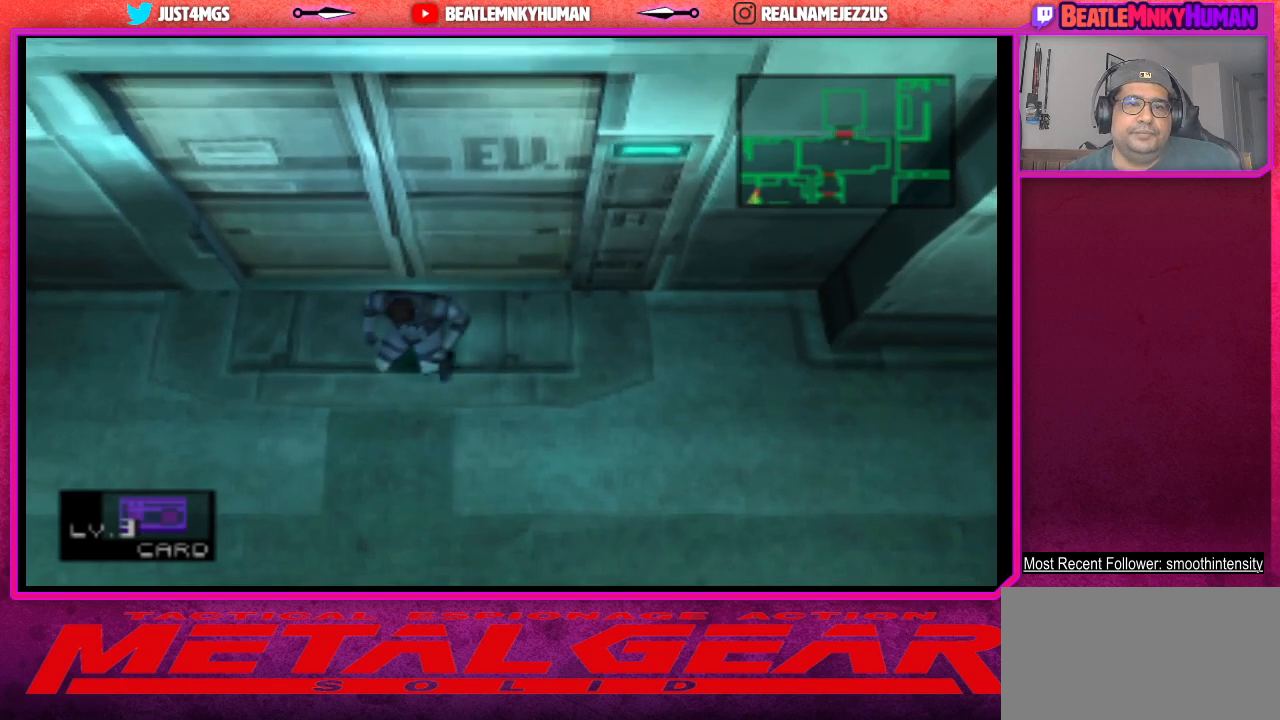
{"buttons": [], "left_stick": "center", "events": [[33, "SQUARE", "down"], [133, "SQUARE", "up"], [200, "SQUARE", "down"], [317, "SQUARE", "up"], [383, "SQUARE", "down"], [483, "SQUARE", "up"]]}
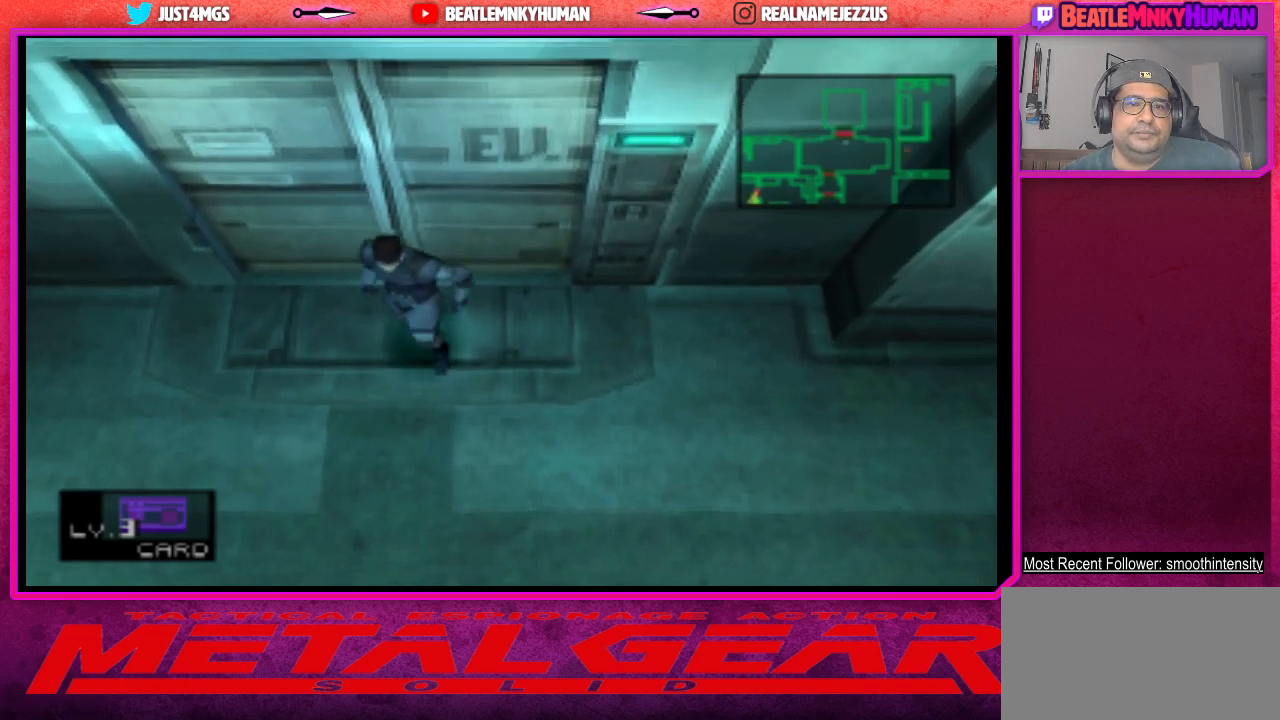
{"buttons": ["SQUARE"], "left_stick": "center", "events": [[83, "SQUARE", "down"], [167, "SQUARE", "up"], [250, "SQUARE", "down"], [350, "SQUARE", "up"], [433, "SQUARE", "down"]]}
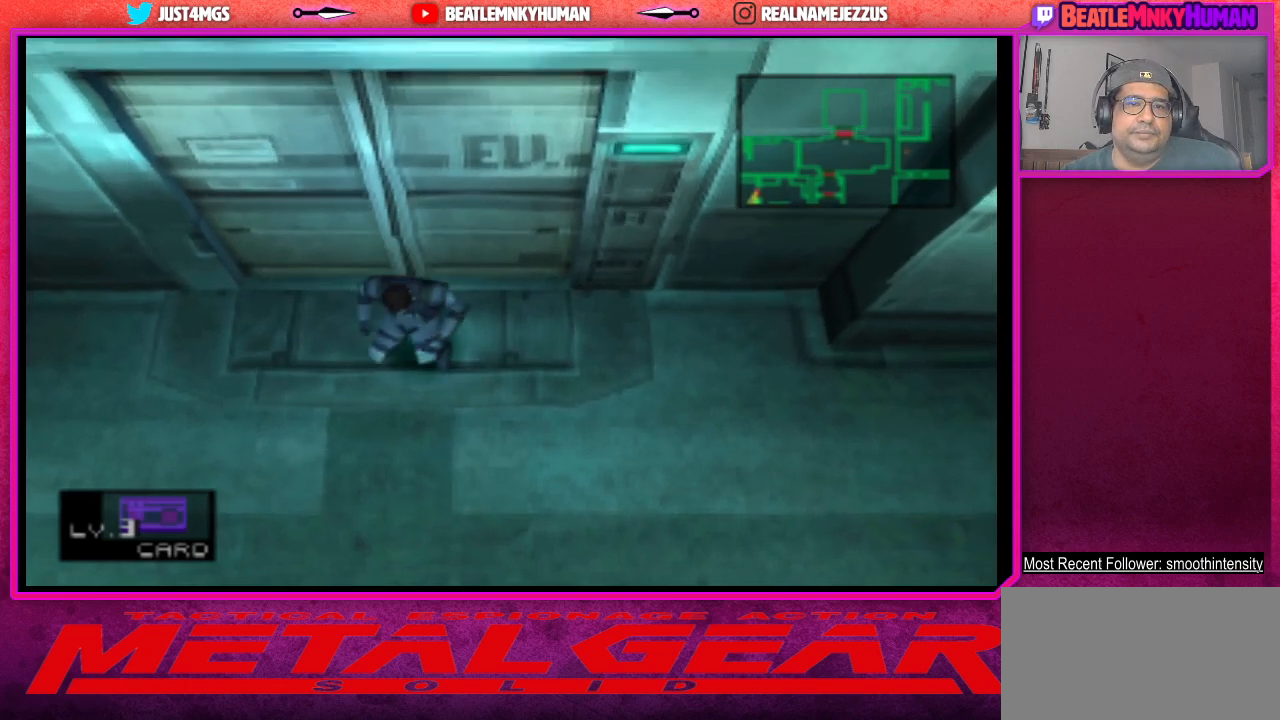
{"buttons": ["SQUARE"], "left_stick": "center", "events": [[33, "SQUARE", "up"], [100, "SQUARE", "down"], [200, "SQUARE", "up"], [267, "SQUARE", "down"], [383, "SQUARE", "up"], [450, "SQUARE", "down"]]}
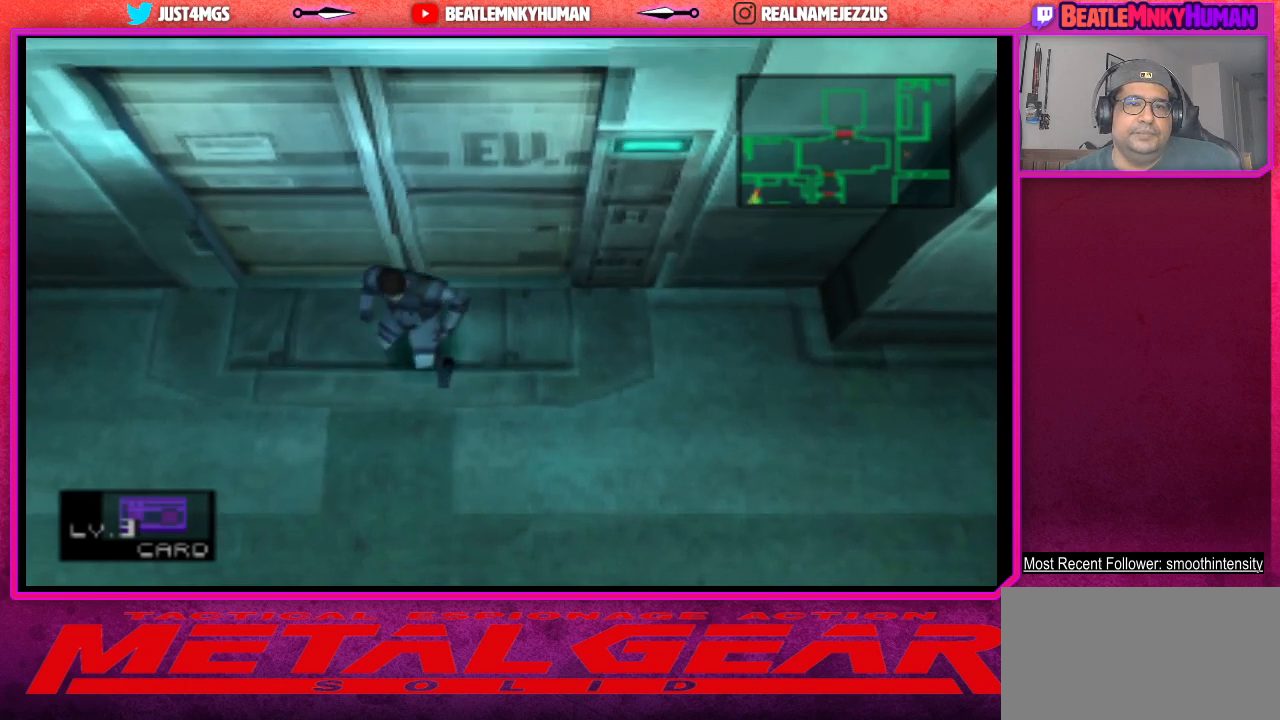
{"buttons": ["SQUARE"], "left_stick": "center", "events": [[50, "SQUARE", "up"], [467, "SQUARE", "down"]]}
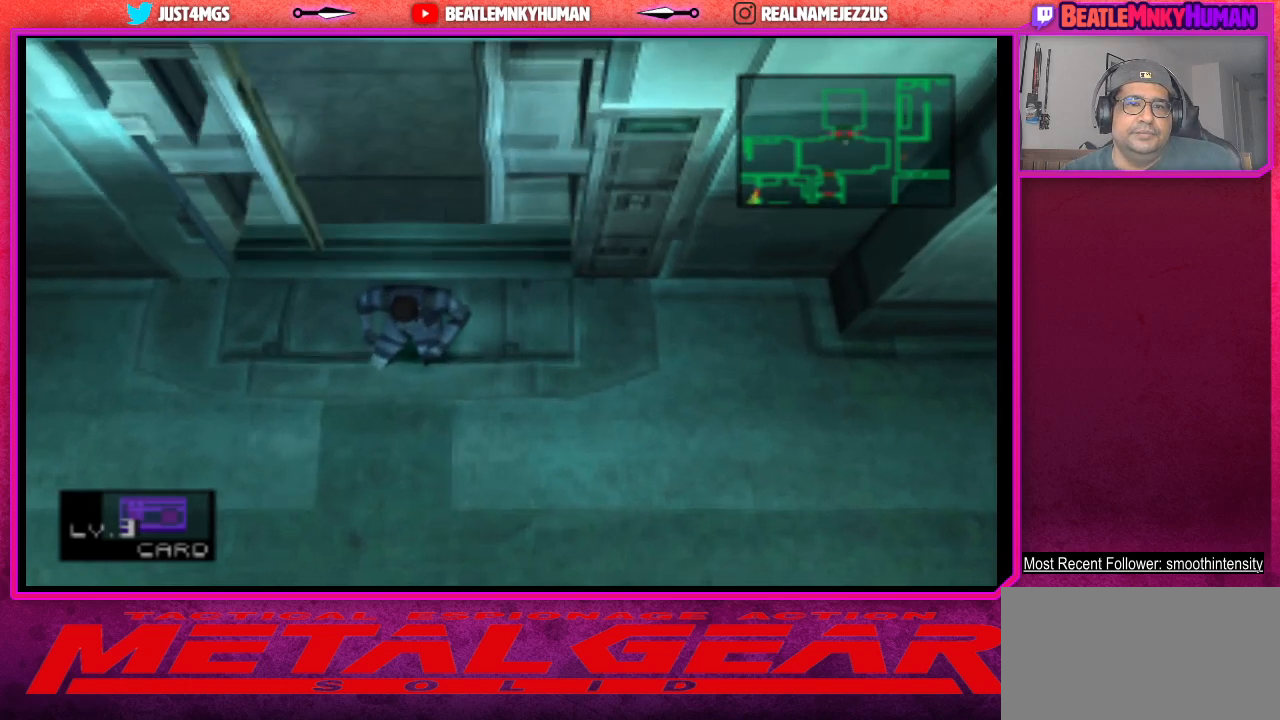
{"buttons": [], "left_stick": "center", "events": [[50, "SQUARE", "up"]]}
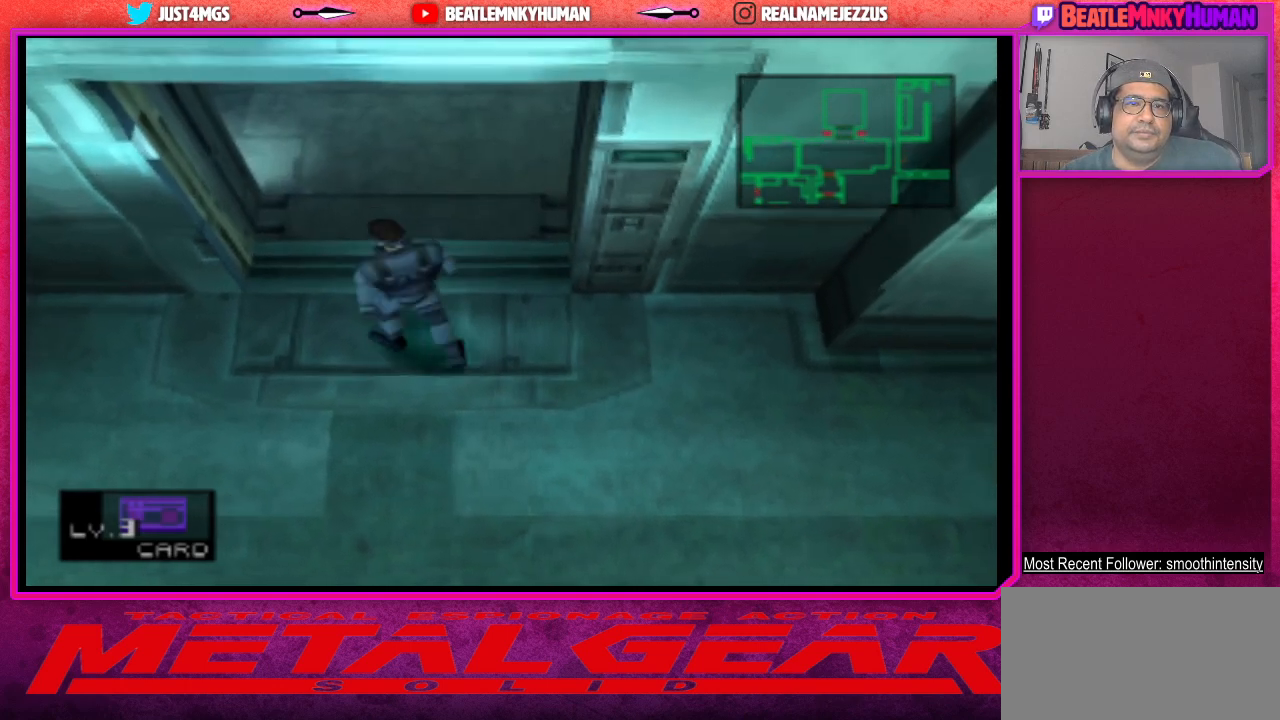
{"buttons": [], "left_stick": "center", "events": []}
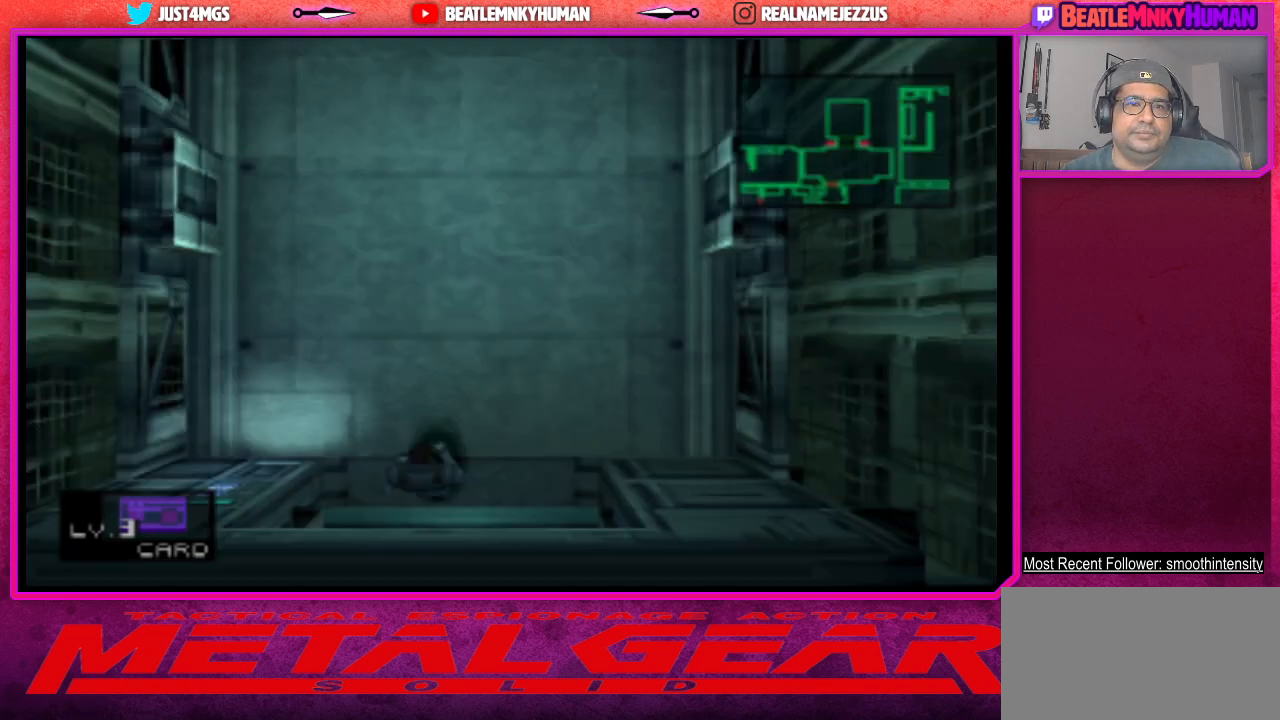
{"buttons": [], "left_stick": "center", "events": []}
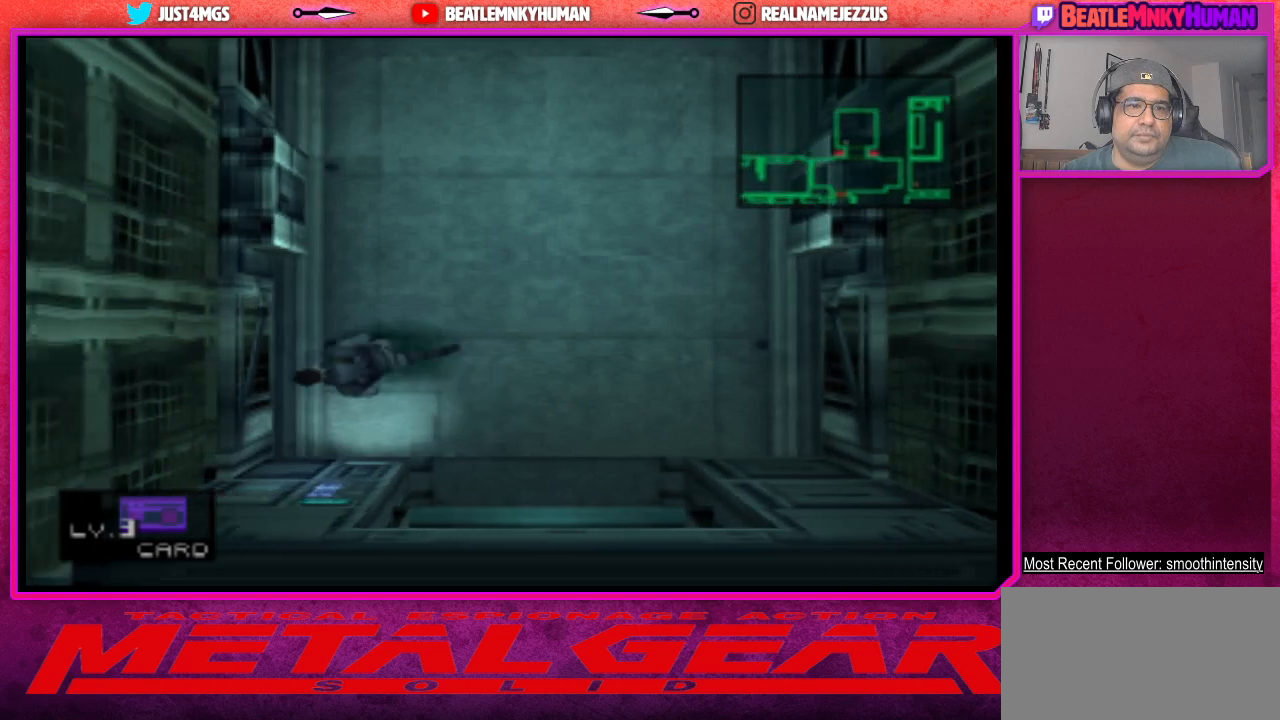
{"buttons": [], "left_stick": "center", "events": []}
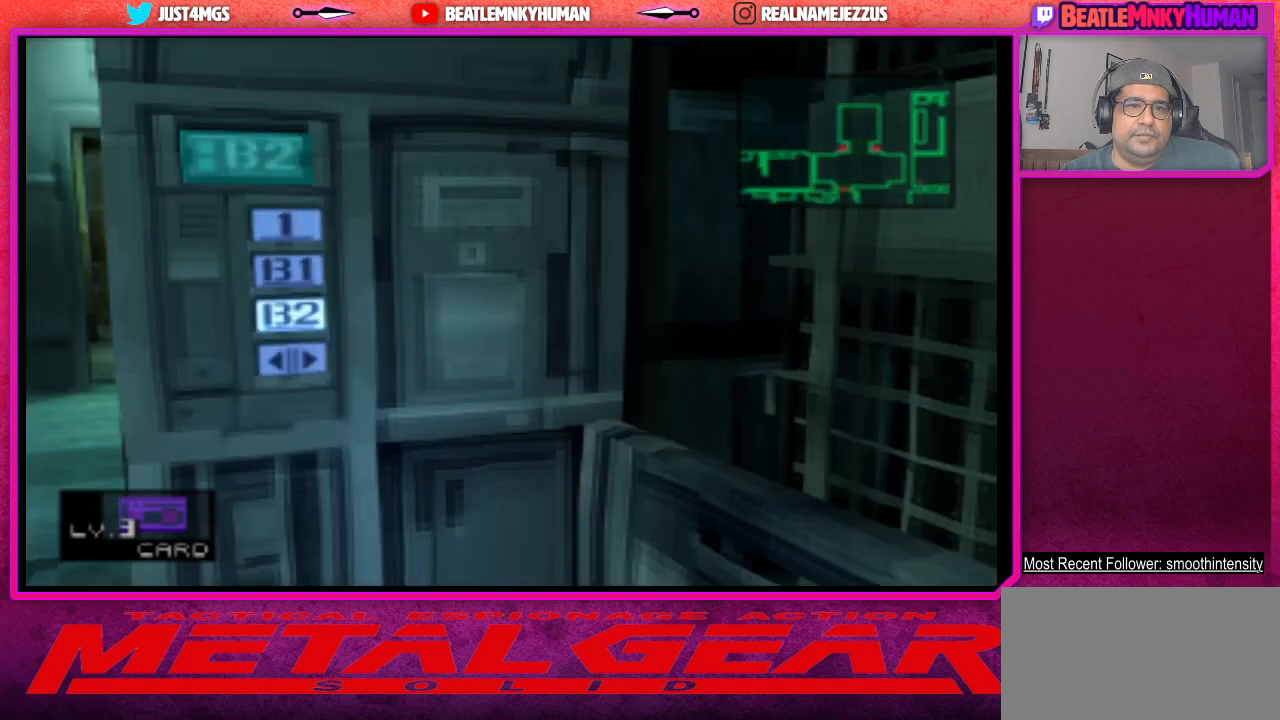
{"buttons": [], "left_stick": "center", "events": []}
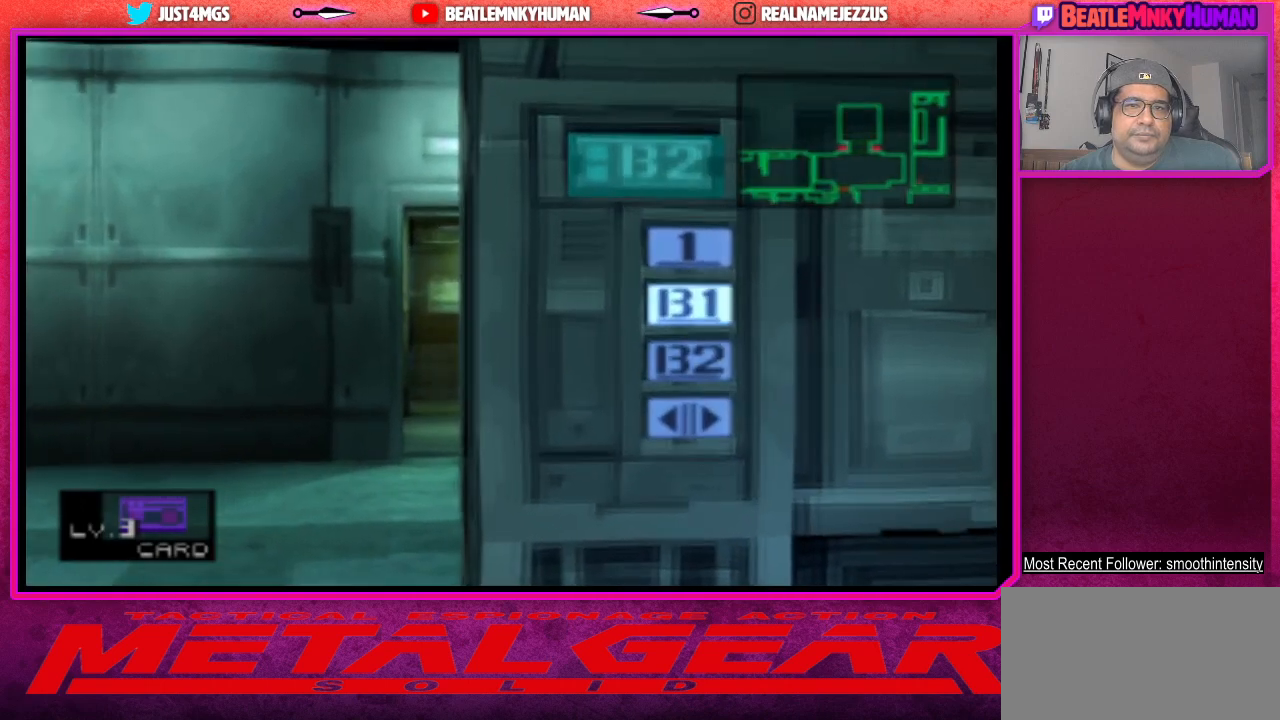
{"buttons": [], "left_stick": "center", "events": [[200, "CROSS", "down"], [317, "CROSS", "up"]]}